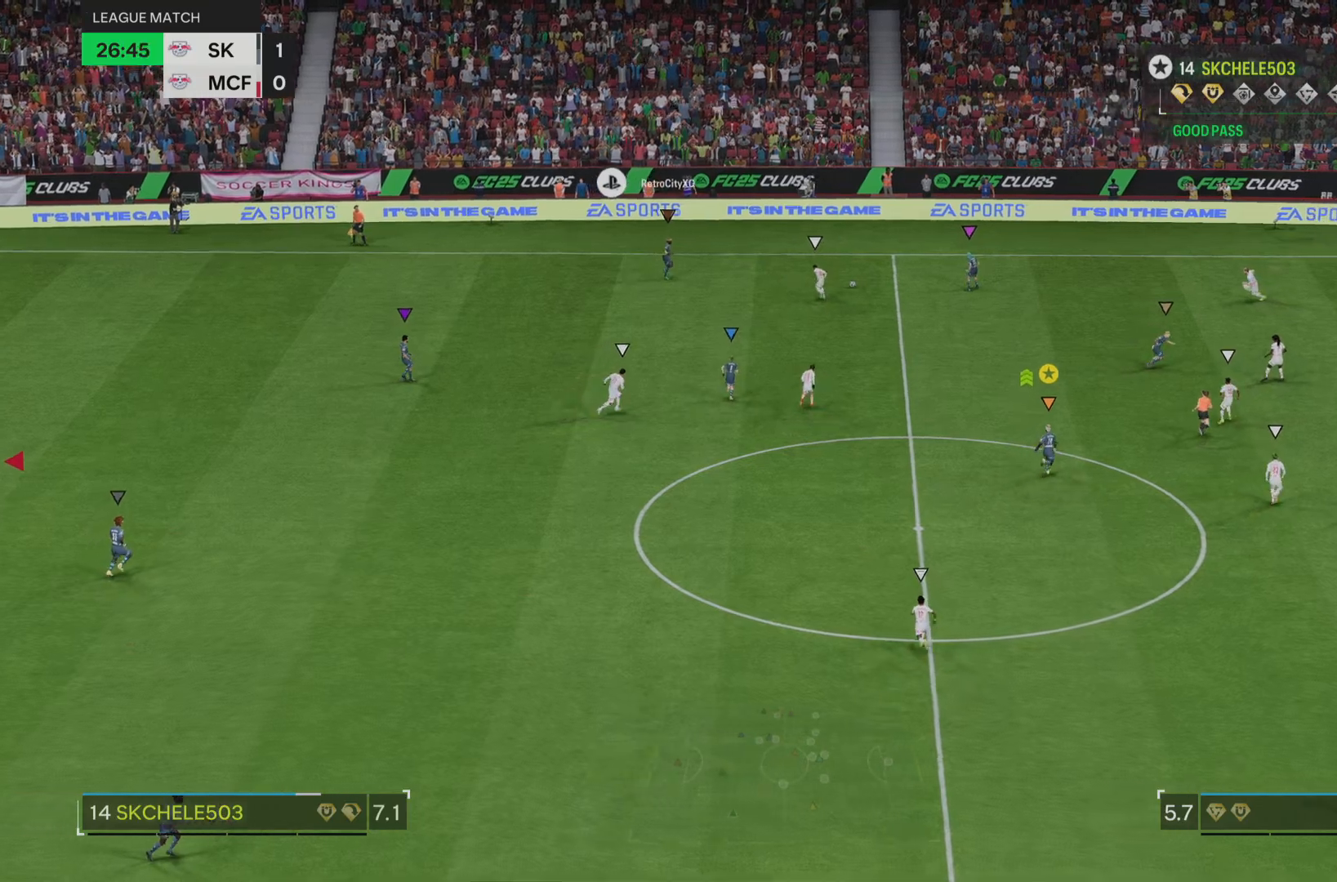
Gameplay with a controller (PlayStation layout); each line is a JSON object with the inputs held at the frame after it. "events" lists button and stick changes between this image and that frame as [ms after this image, input, new state], when the widget could be followed in between. Not read: L3 R3.
{"buttons": [], "left_stick": "up-right", "right_stick": "center", "events": [[484, "R2", "up"]]}
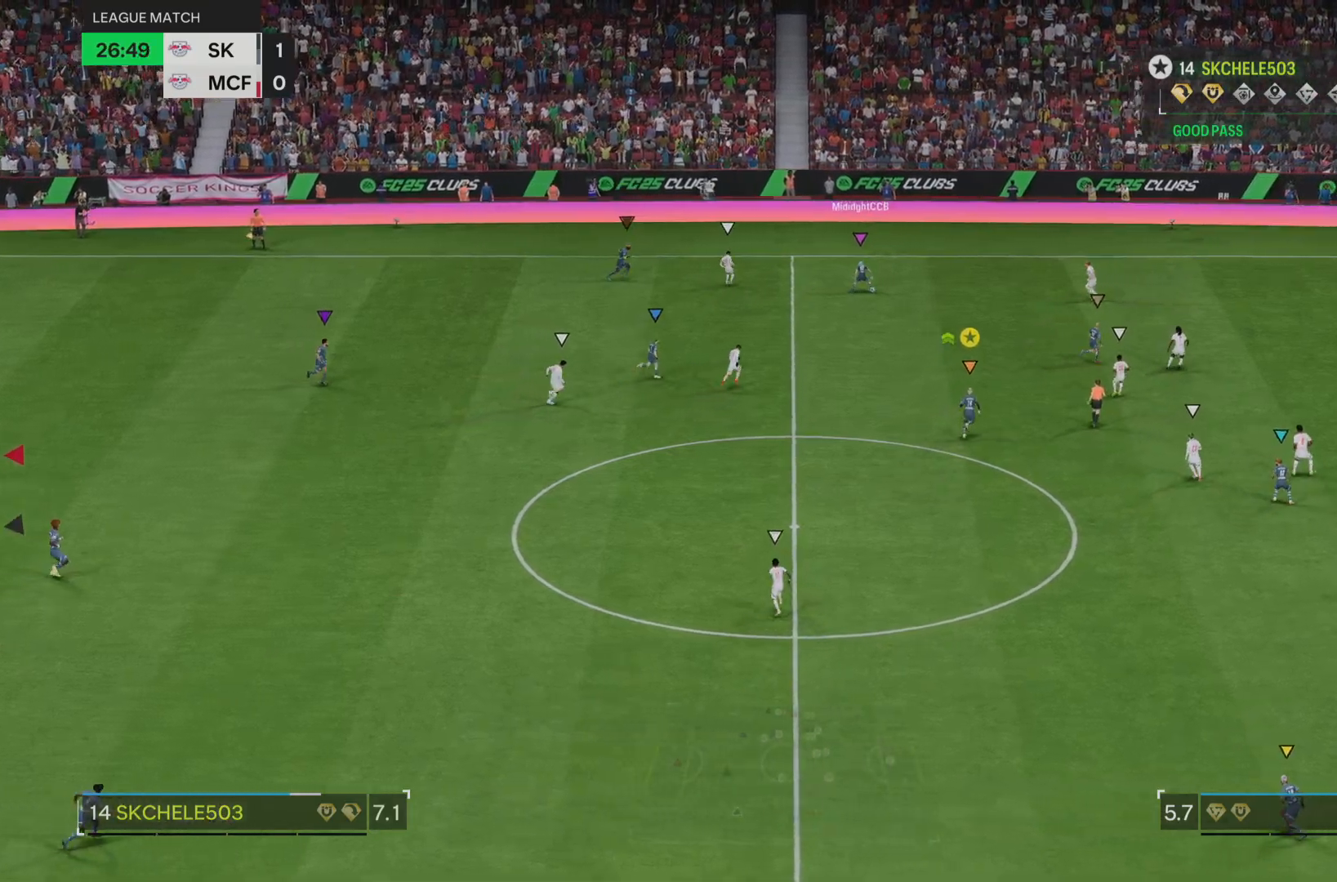
{"buttons": ["L2"], "left_stick": "up-right", "right_stick": "center", "events": [[17, "left_stick", "center"], [234, "left_stick", "up"], [351, "left_stick", "up-right"], [401, "L2", "down"]]}
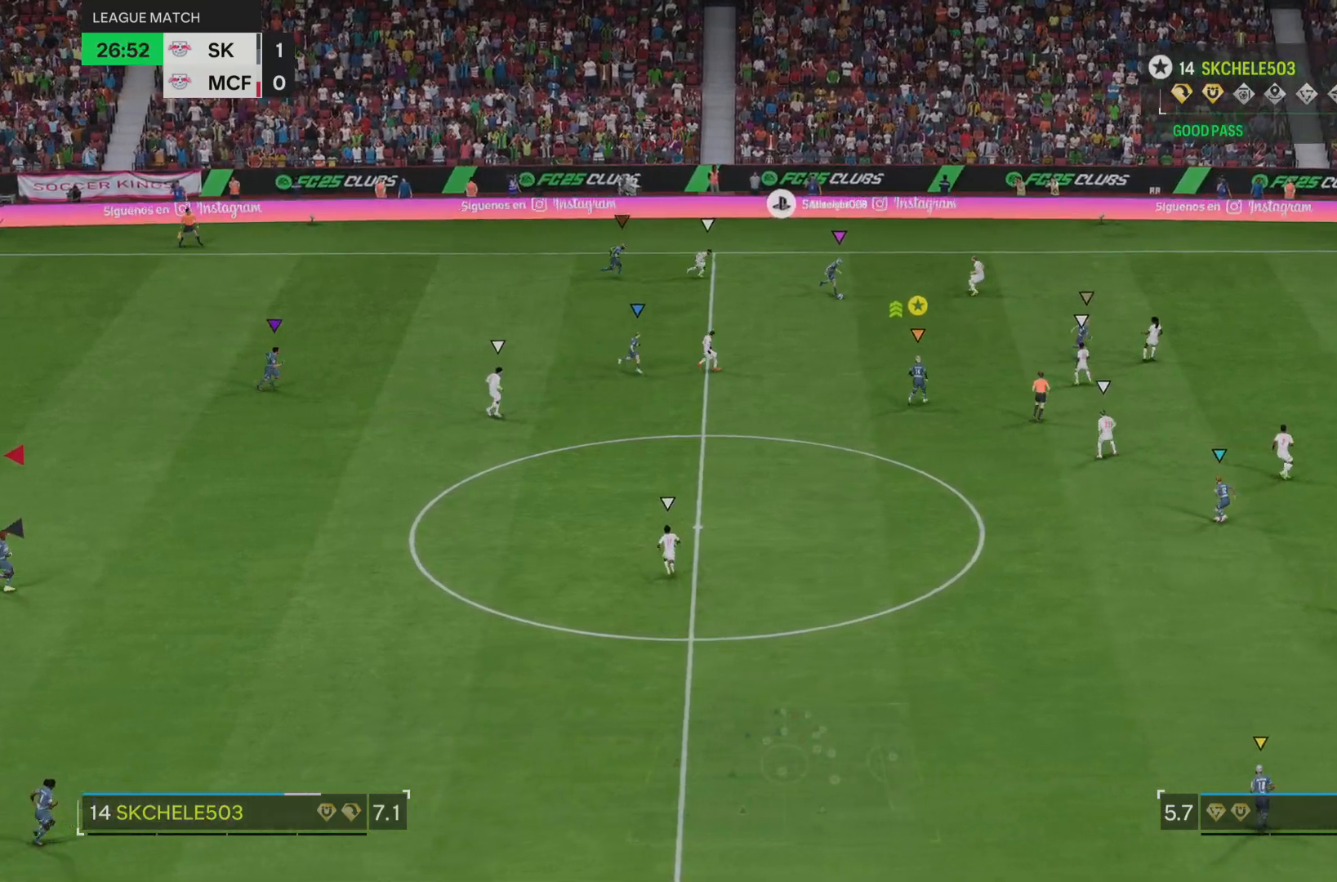
{"buttons": [], "left_stick": "right", "right_stick": "center", "events": [[183, "left_stick", "right"], [500, "L2", "up"]]}
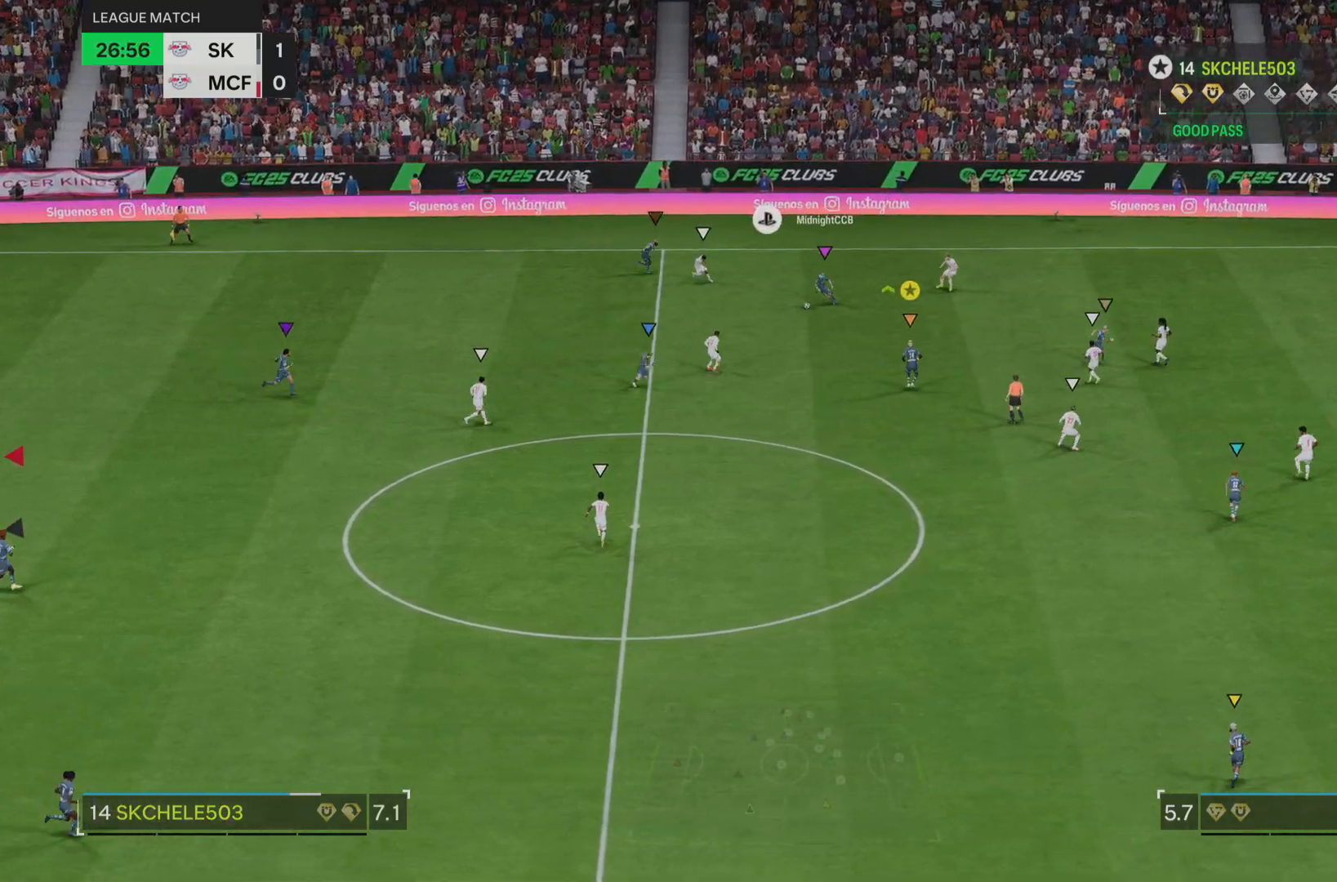
{"buttons": ["L2"], "left_stick": "down-right", "right_stick": "center", "events": [[251, "L2", "down"], [451, "left_stick", "down-right"]]}
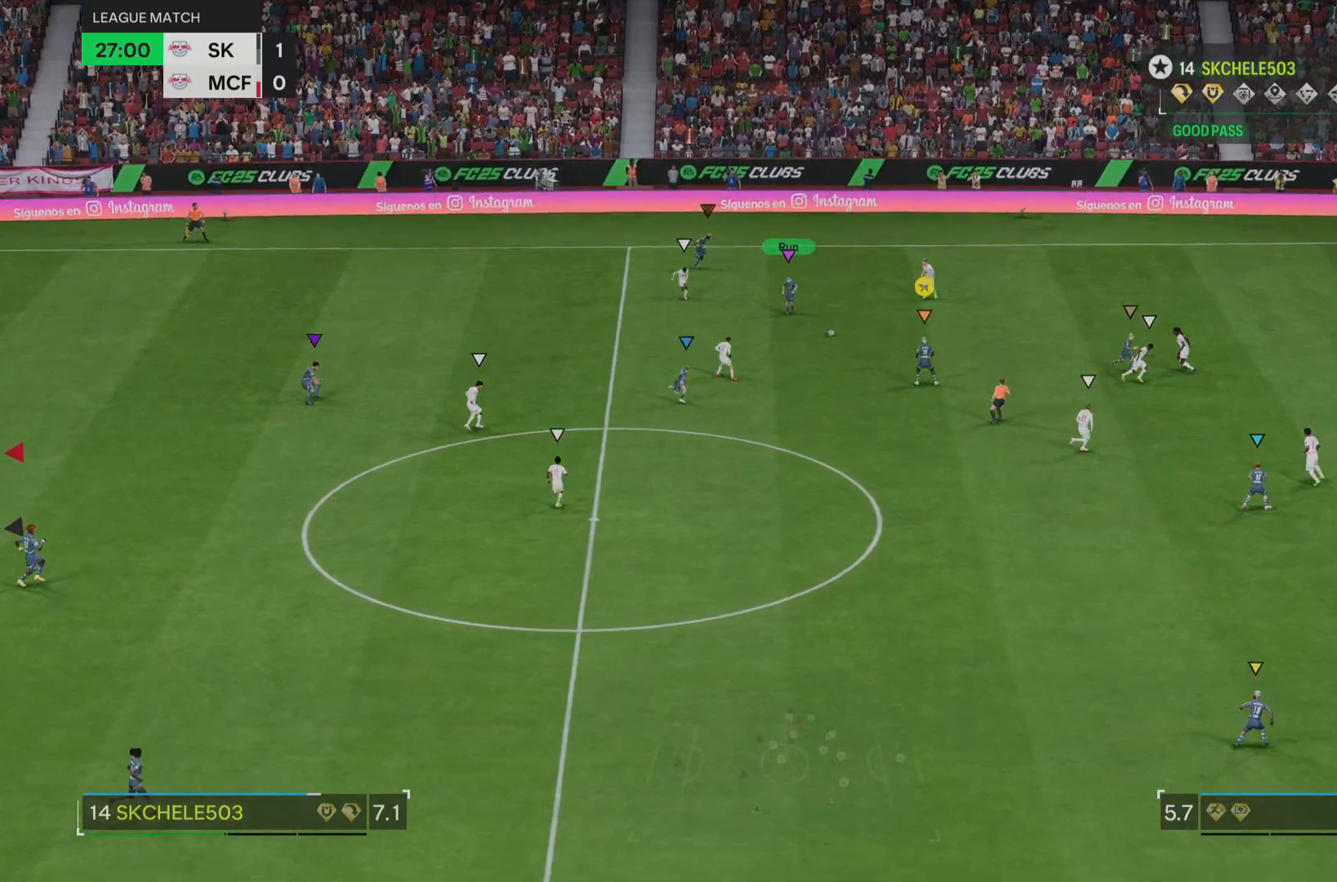
{"buttons": [], "left_stick": "down-right", "right_stick": "center", "events": [[367, "L2", "up"]]}
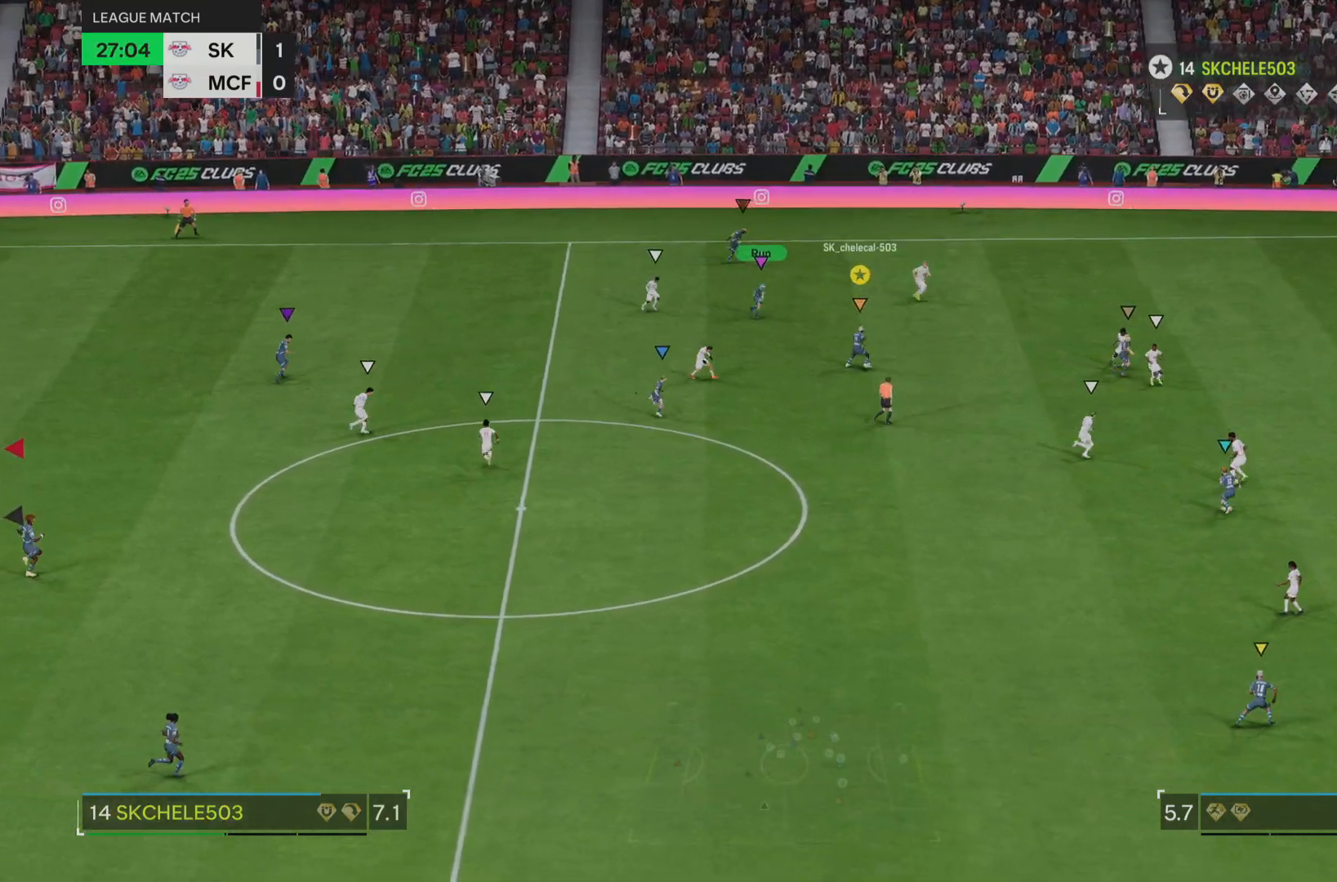
{"buttons": [], "left_stick": "down-right", "right_stick": "center", "events": [[84, "left_stick", "right"], [200, "left_stick", "down-right"]]}
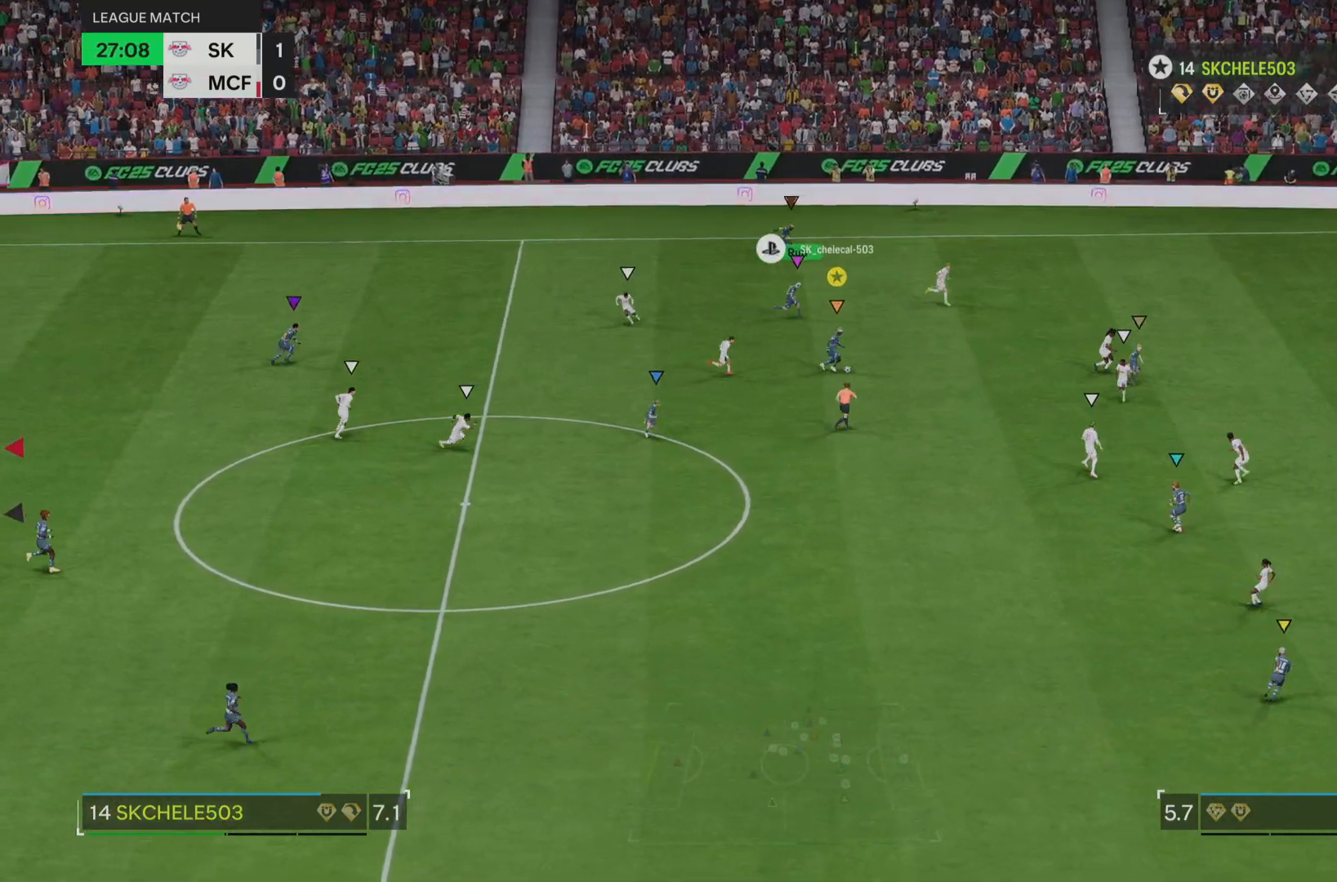
{"buttons": [], "left_stick": "right", "right_stick": "center", "events": [[267, "left_stick", "right"]]}
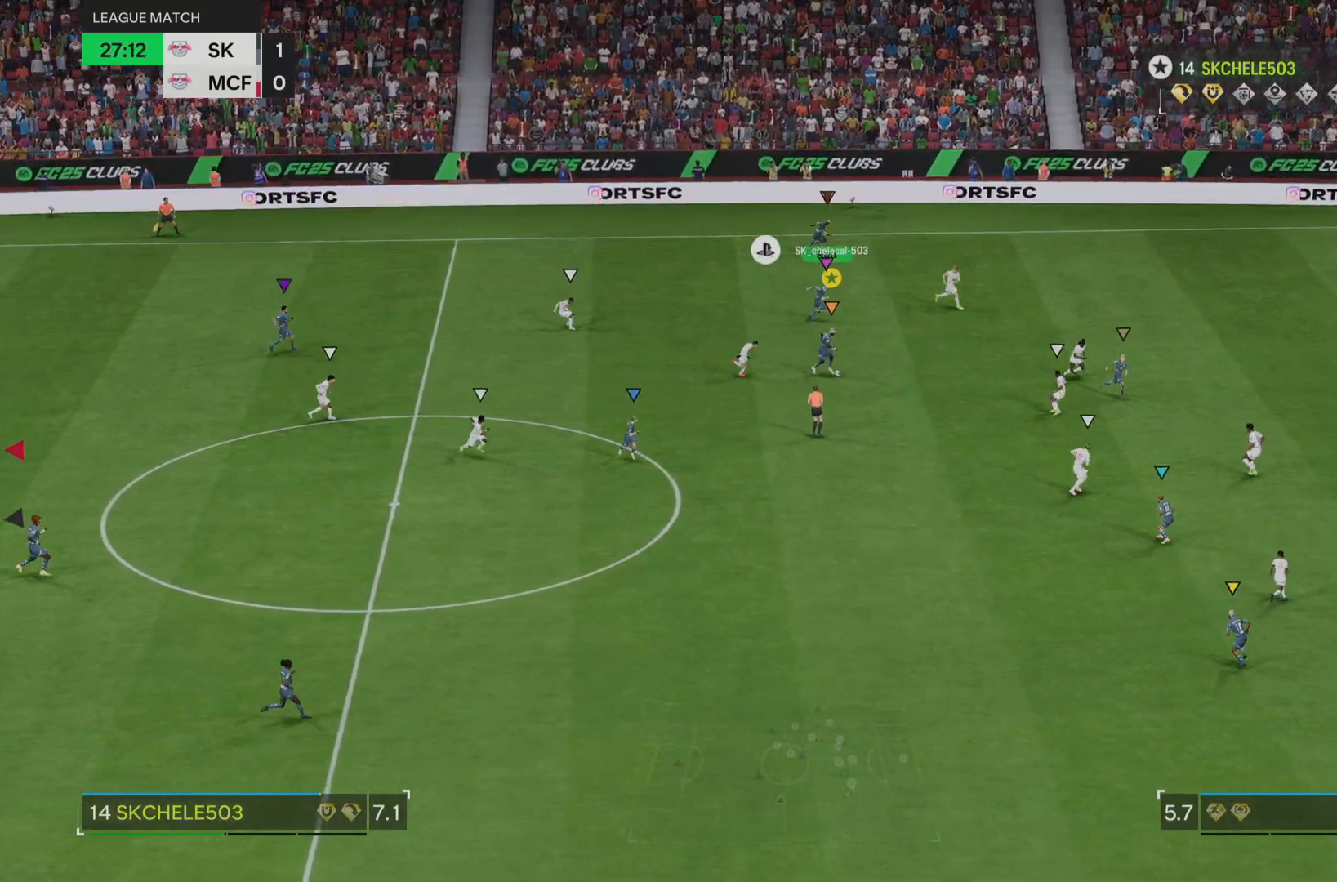
{"buttons": [], "left_stick": "right", "right_stick": "center", "events": []}
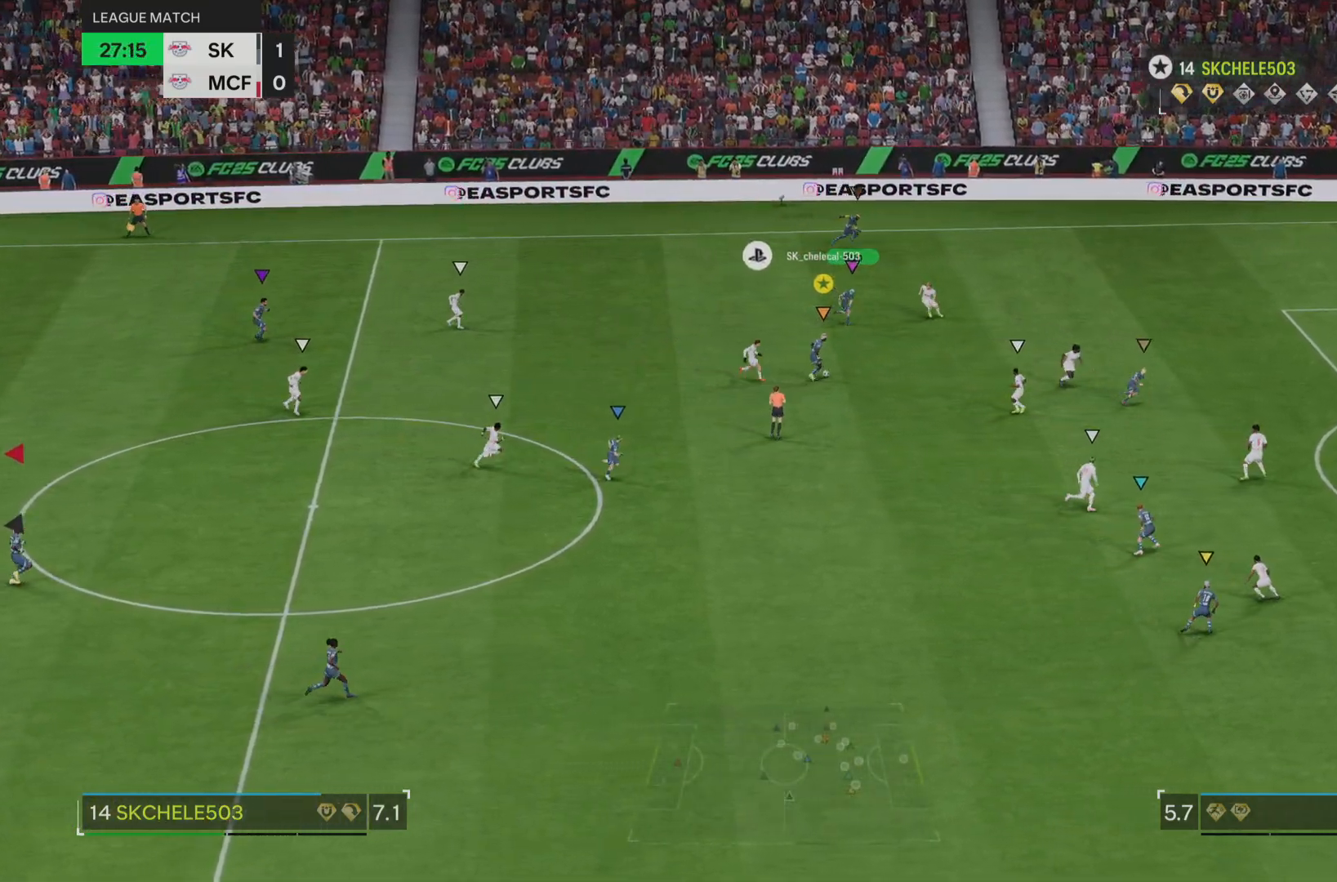
{"buttons": ["R2"], "left_stick": "right", "right_stick": "center", "events": [[167, "L1", "down"], [317, "L1", "up"], [350, "R2", "down"]]}
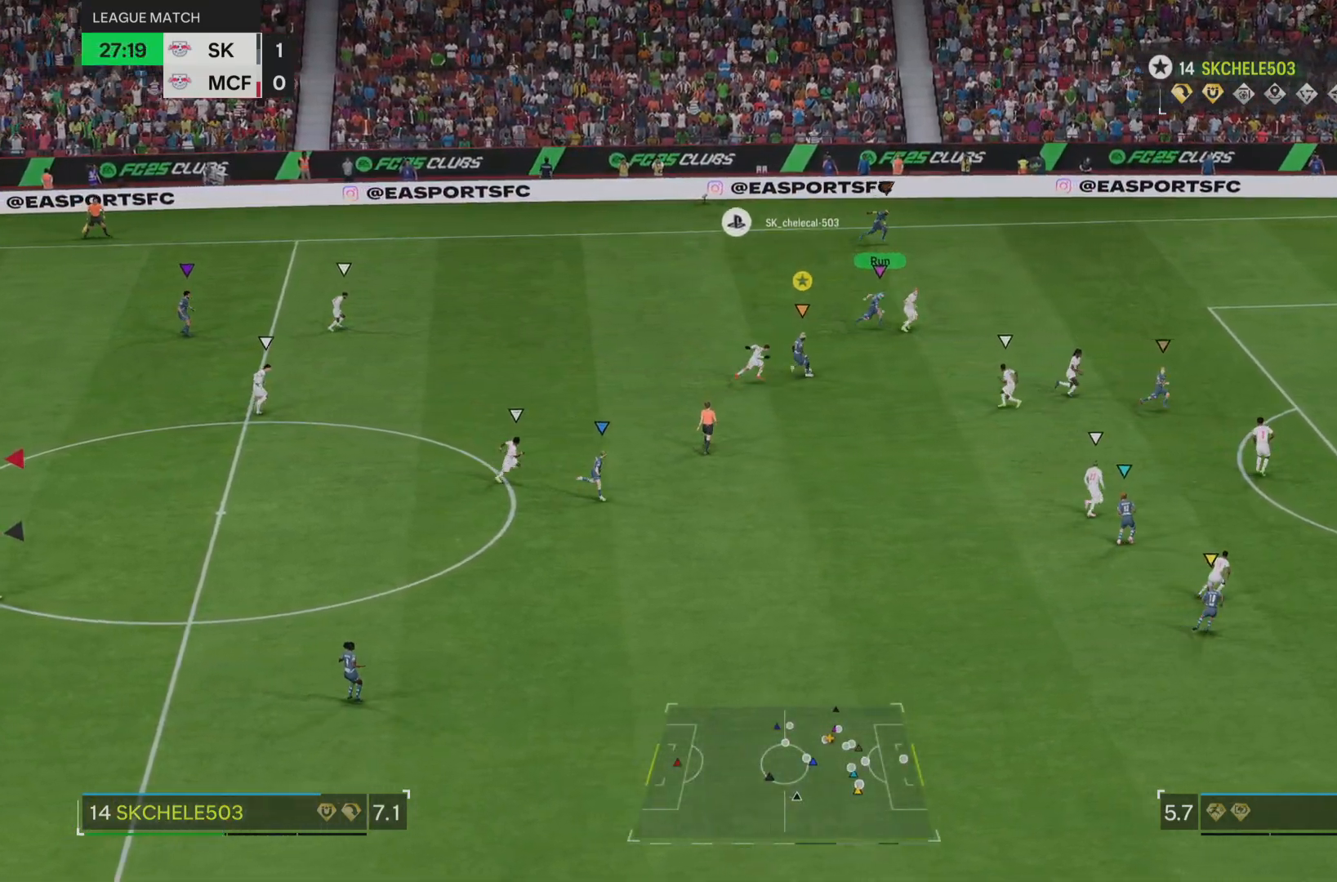
{"buttons": ["R2"], "left_stick": "right", "right_stick": "center", "events": [[50, "left_stick", "center"], [367, "left_stick", "right"]]}
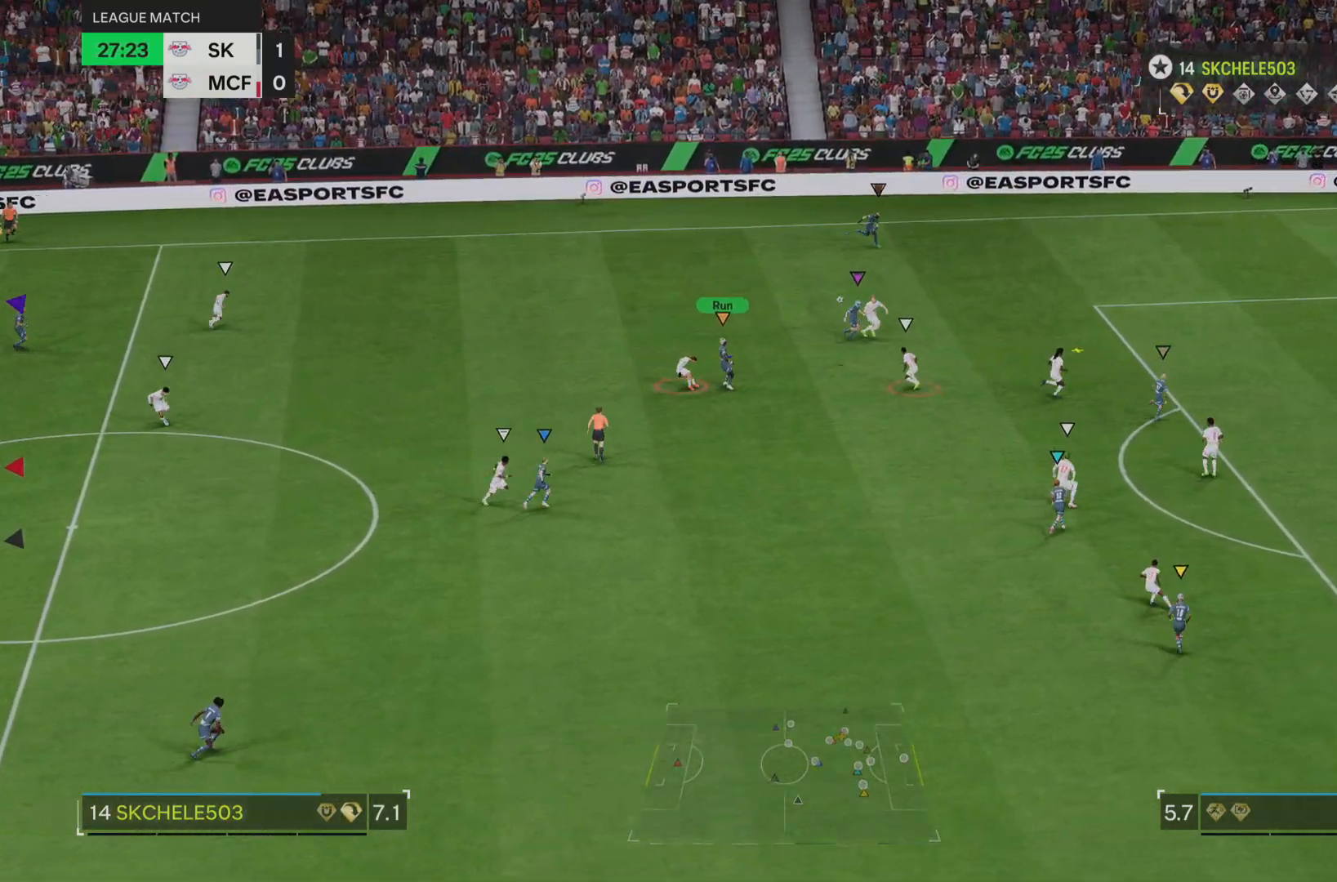
{"buttons": [], "left_stick": "down-right", "right_stick": "center", "events": [[16, "R2", "up"], [167, "left_stick", "center"], [350, "left_stick", "down-right"]]}
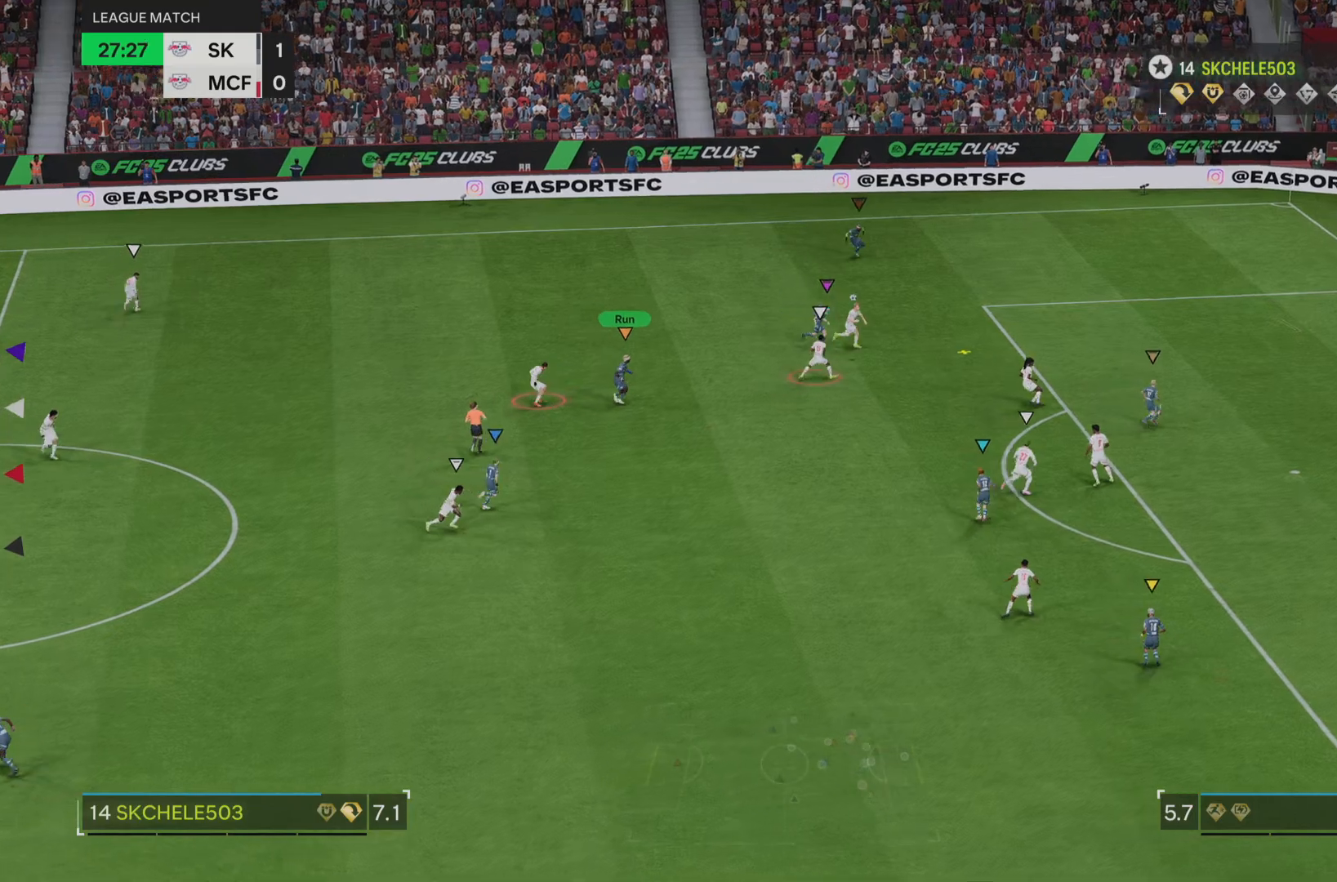
{"buttons": ["L2"], "left_stick": "right", "right_stick": "center", "events": [[50, "left_stick", "center"], [317, "L2", "down"], [401, "left_stick", "right"]]}
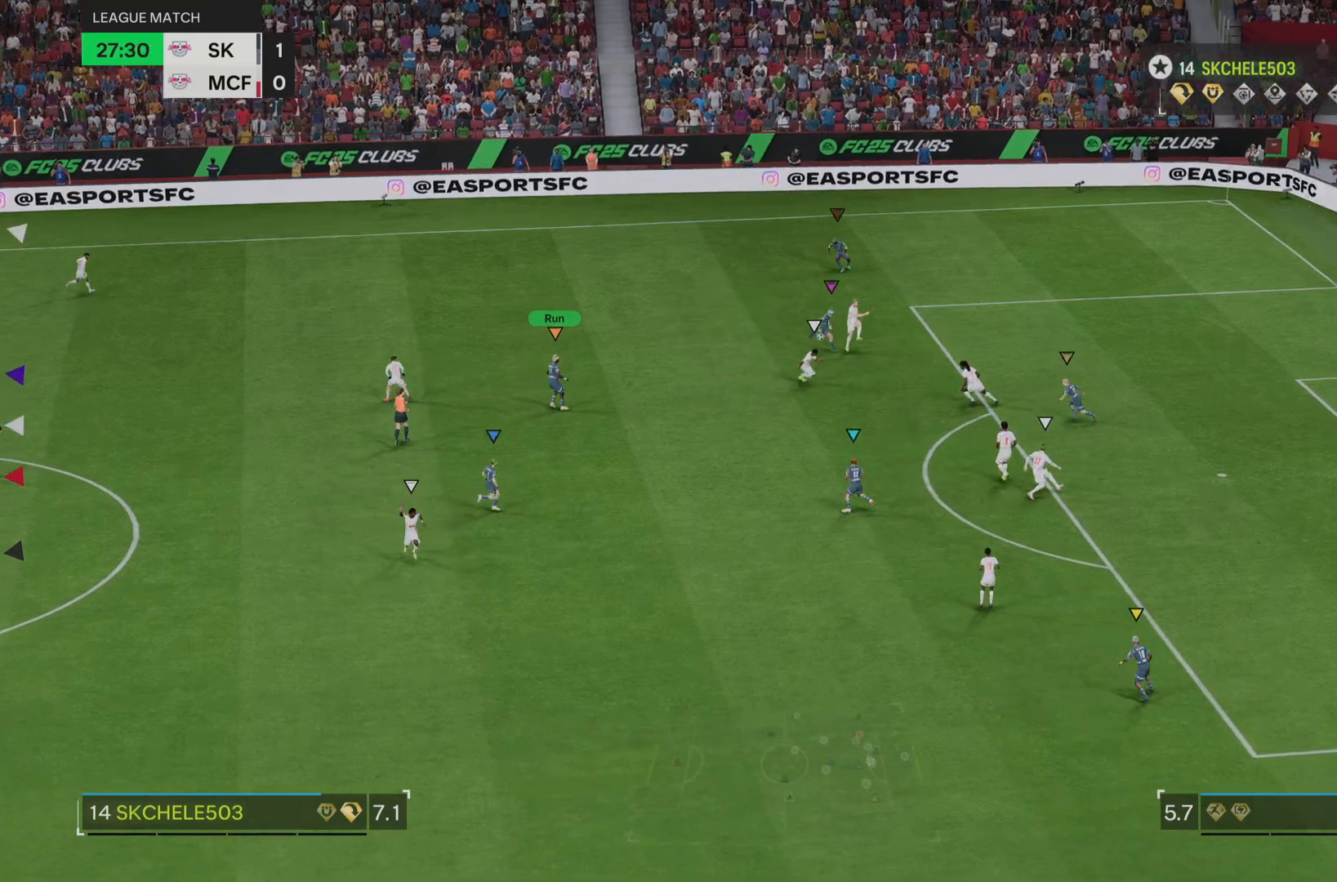
{"buttons": [], "left_stick": "center", "right_stick": "center", "events": [[17, "left_stick", "down"], [67, "left_stick", "center"], [501, "L2", "up"]]}
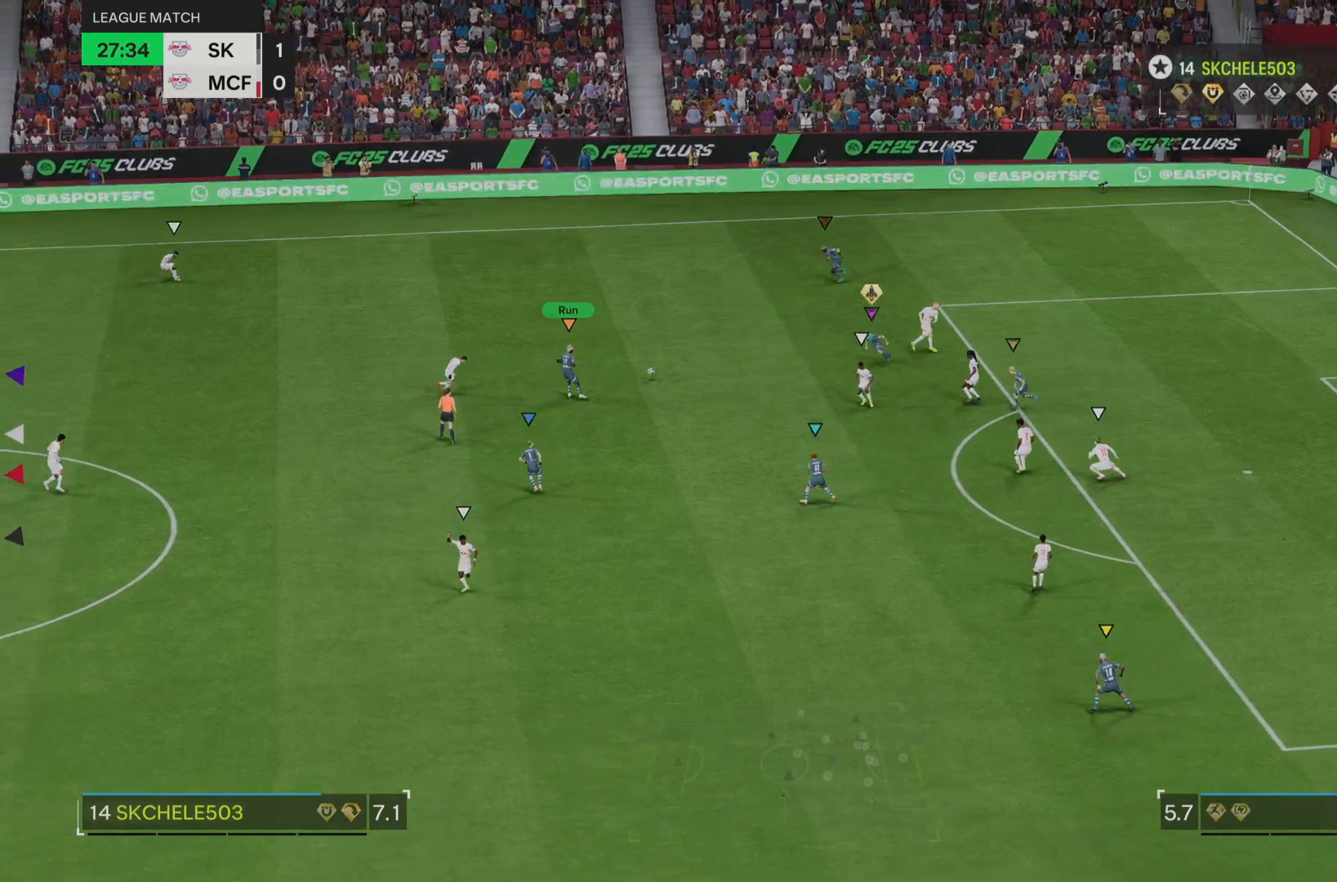
{"buttons": [], "left_stick": "right", "right_stick": "center"}
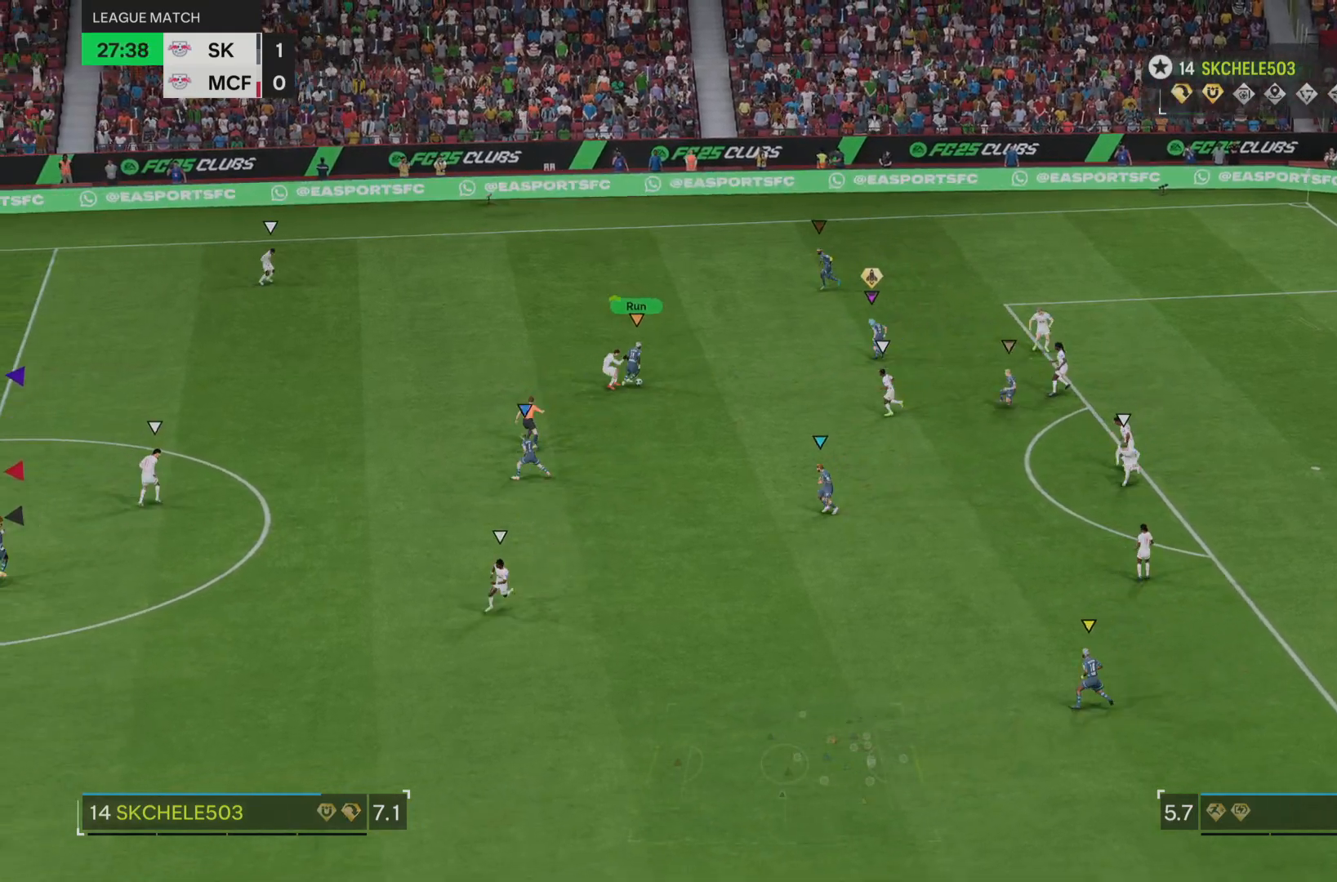
{"buttons": [], "left_stick": "center", "right_stick": "center", "events": [[50, "left_stick", "down-right"], [150, "left_stick", "center"], [200, "L1", "down"], [384, "L1", "up"]]}
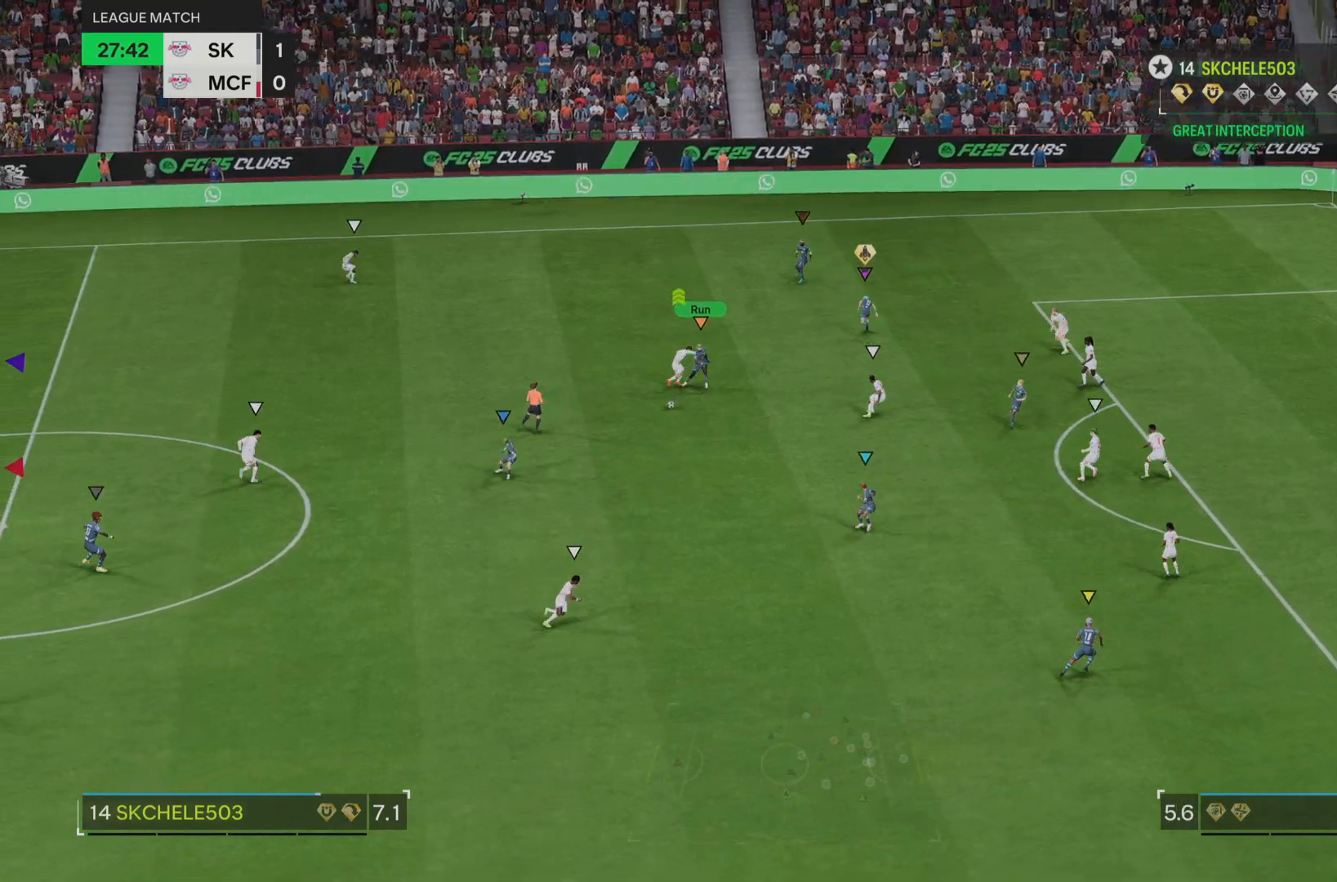
{"buttons": [], "left_stick": "down", "right_stick": "center", "events": [[283, "left_stick", "down"]]}
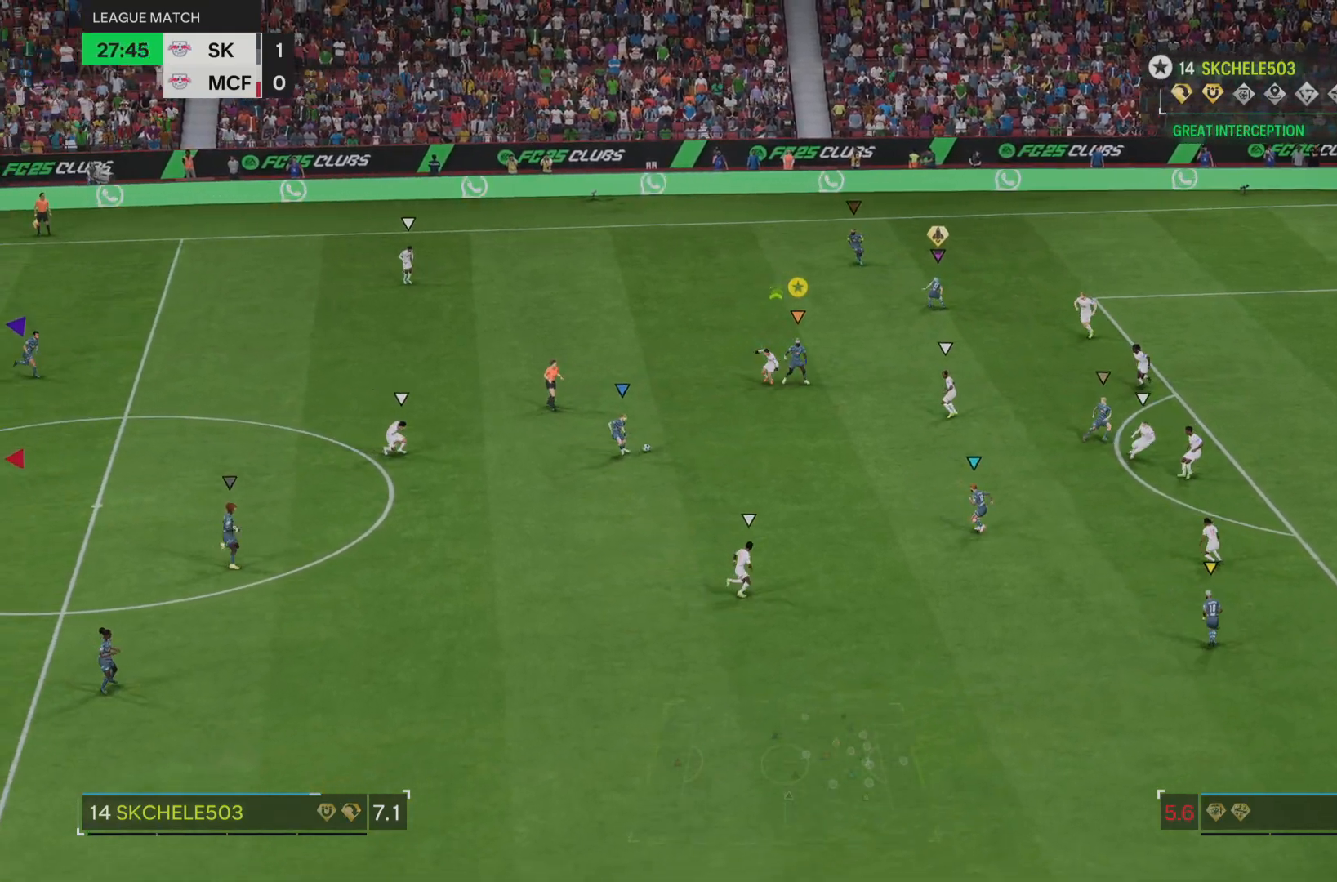
{"buttons": [], "left_stick": "right", "right_stick": "center", "events": [[17, "left_stick", "down-right"], [451, "left_stick", "right"]]}
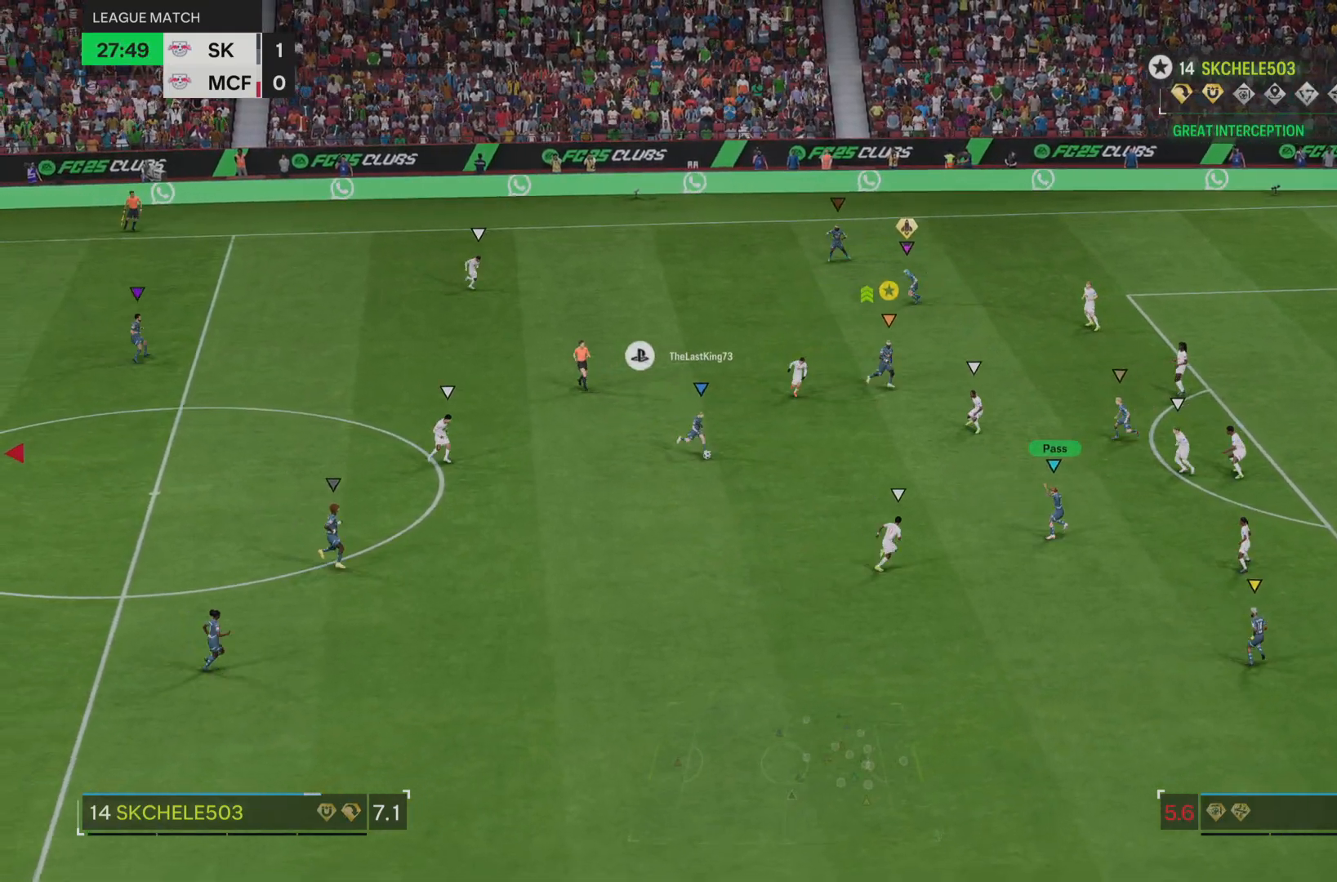
{"buttons": ["L2"], "left_stick": "right", "right_stick": "center", "events": [[83, "L2", "down"]]}
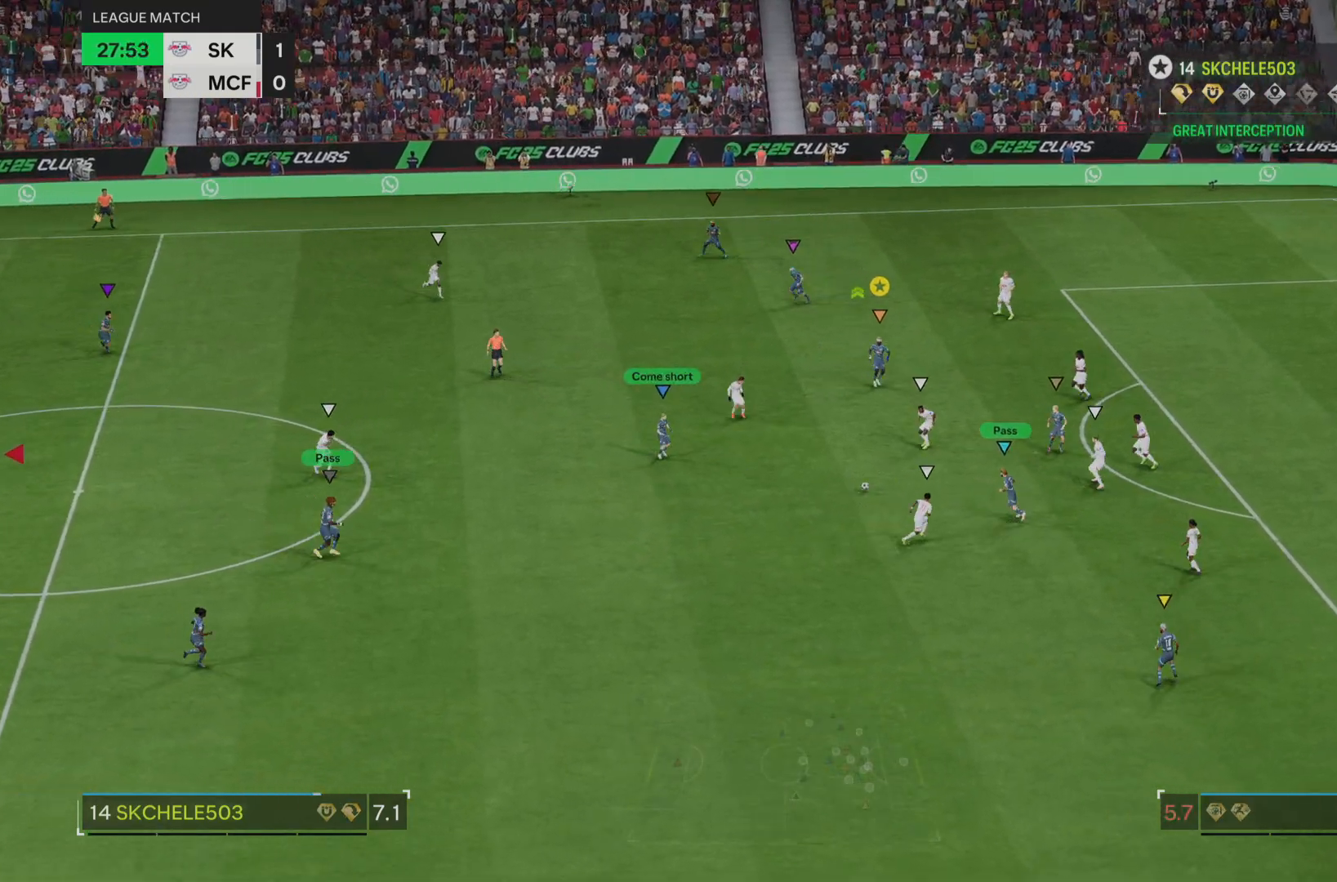
{"buttons": ["L2"], "left_stick": "down-right", "right_stick": "center", "events": [[350, "left_stick", "down-right"]]}
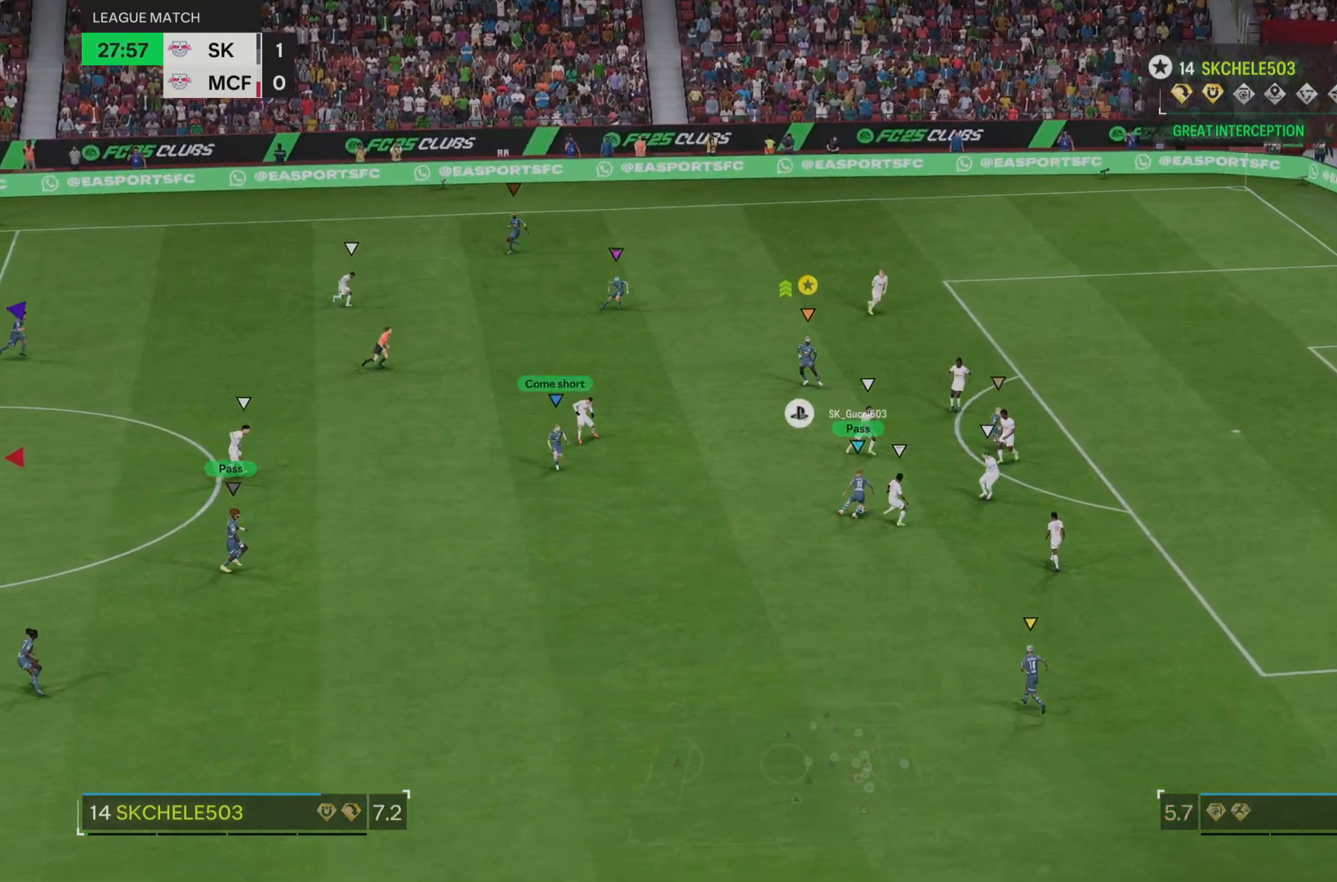
{"buttons": ["L2"], "left_stick": "down", "right_stick": "center", "events": [[183, "left_stick", "down"]]}
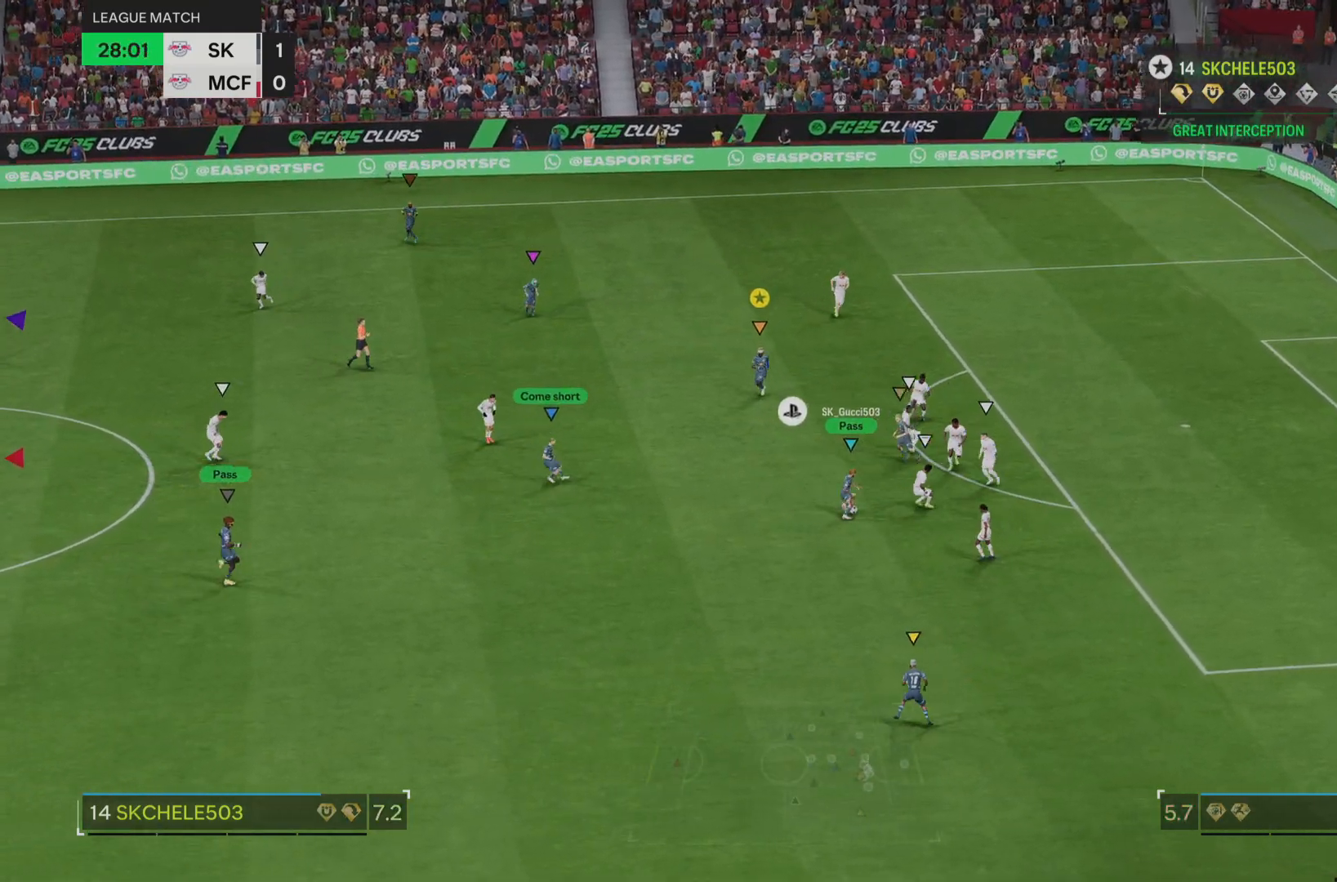
{"buttons": ["L2"], "left_stick": "down", "right_stick": "center", "events": [[33, "left_stick", "center"], [200, "left_stick", "down"]]}
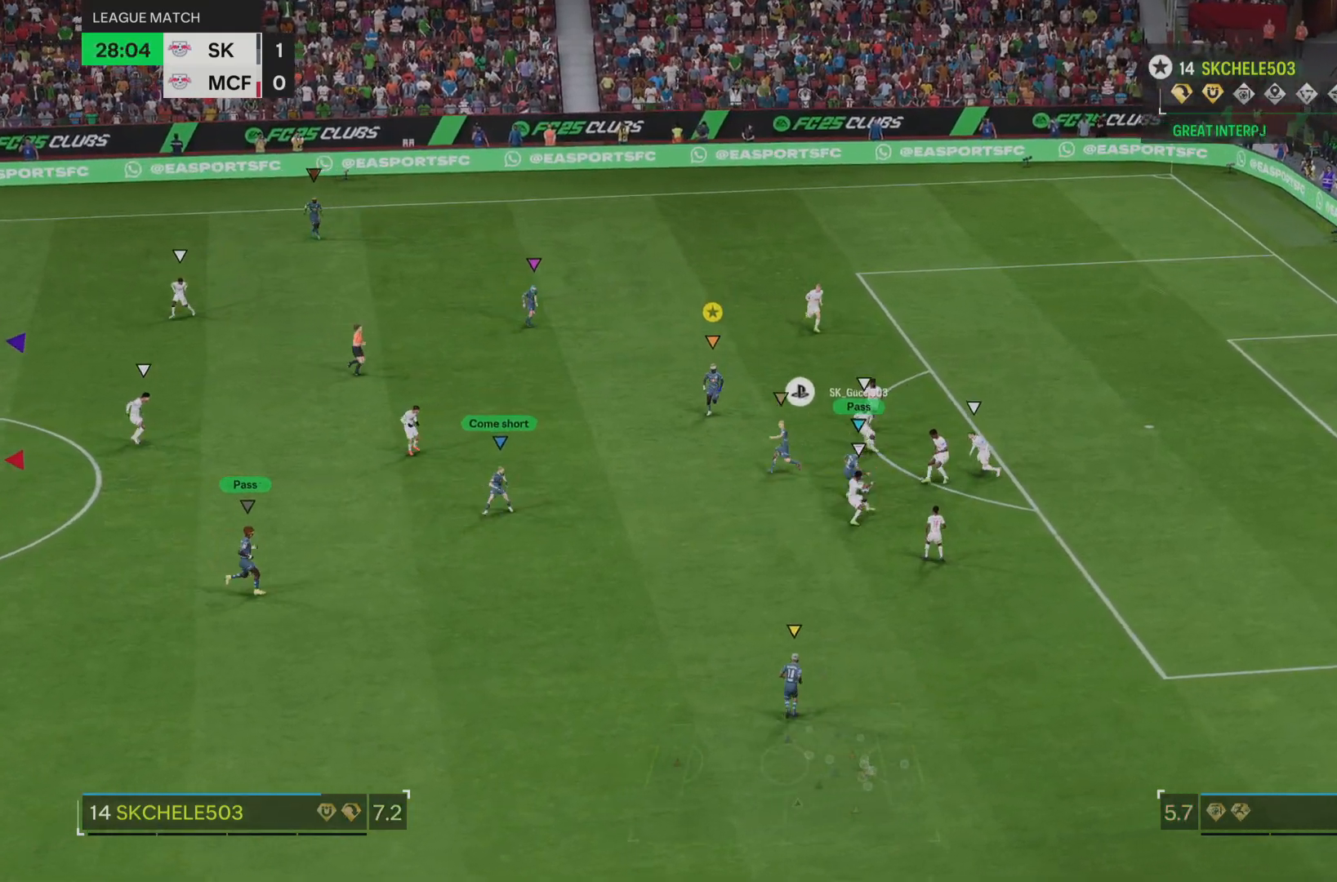
{"buttons": ["L2"], "left_stick": "down-right", "right_stick": "center", "events": [[66, "left_stick", "center"], [133, "left_stick", "down"], [317, "left_stick", "down-right"]]}
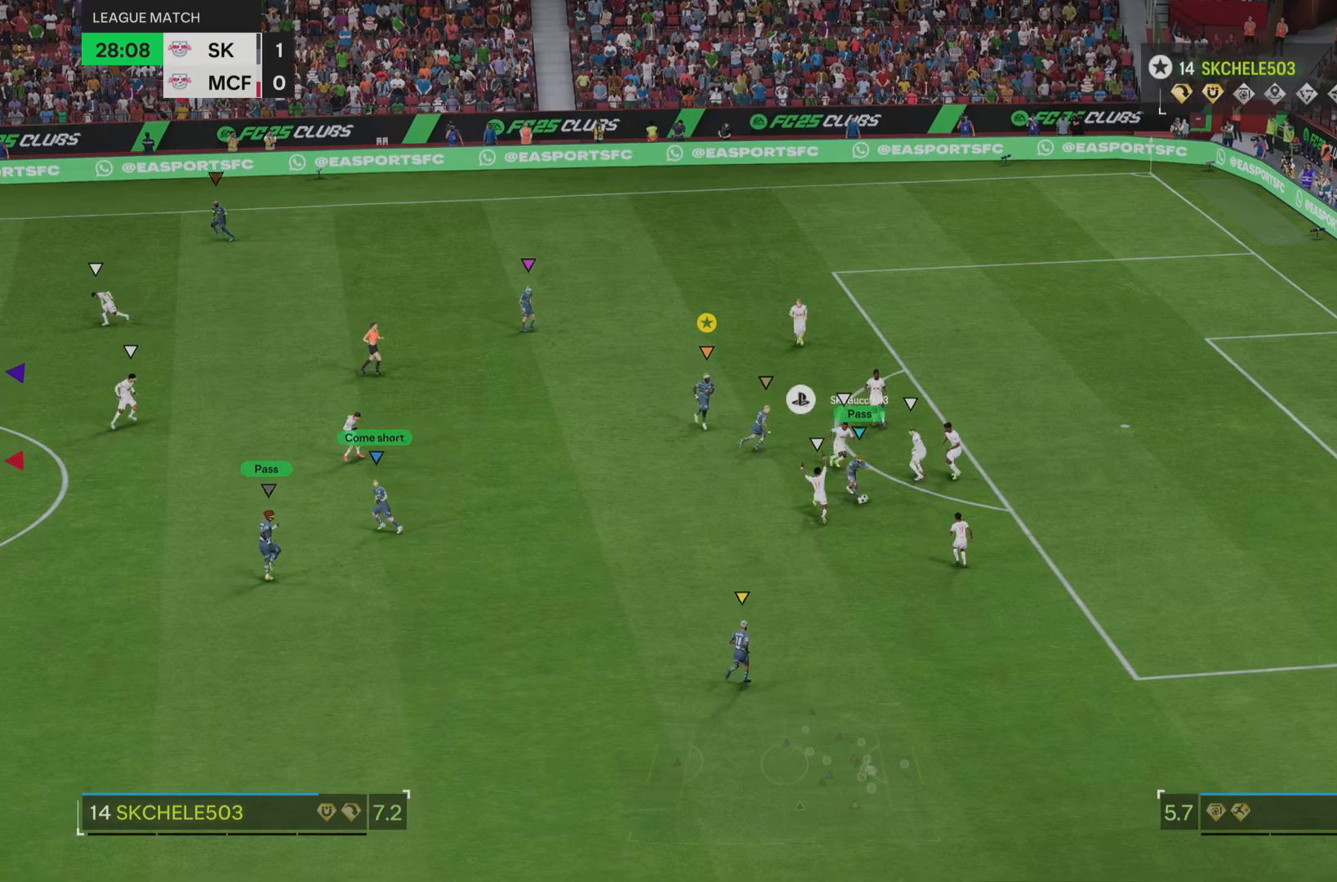
{"buttons": ["L2"], "left_stick": "down-right", "right_stick": "center", "events": [[50, "left_stick", "down"], [217, "left_stick", "center"], [300, "left_stick", "down"], [350, "left_stick", "down-right"]]}
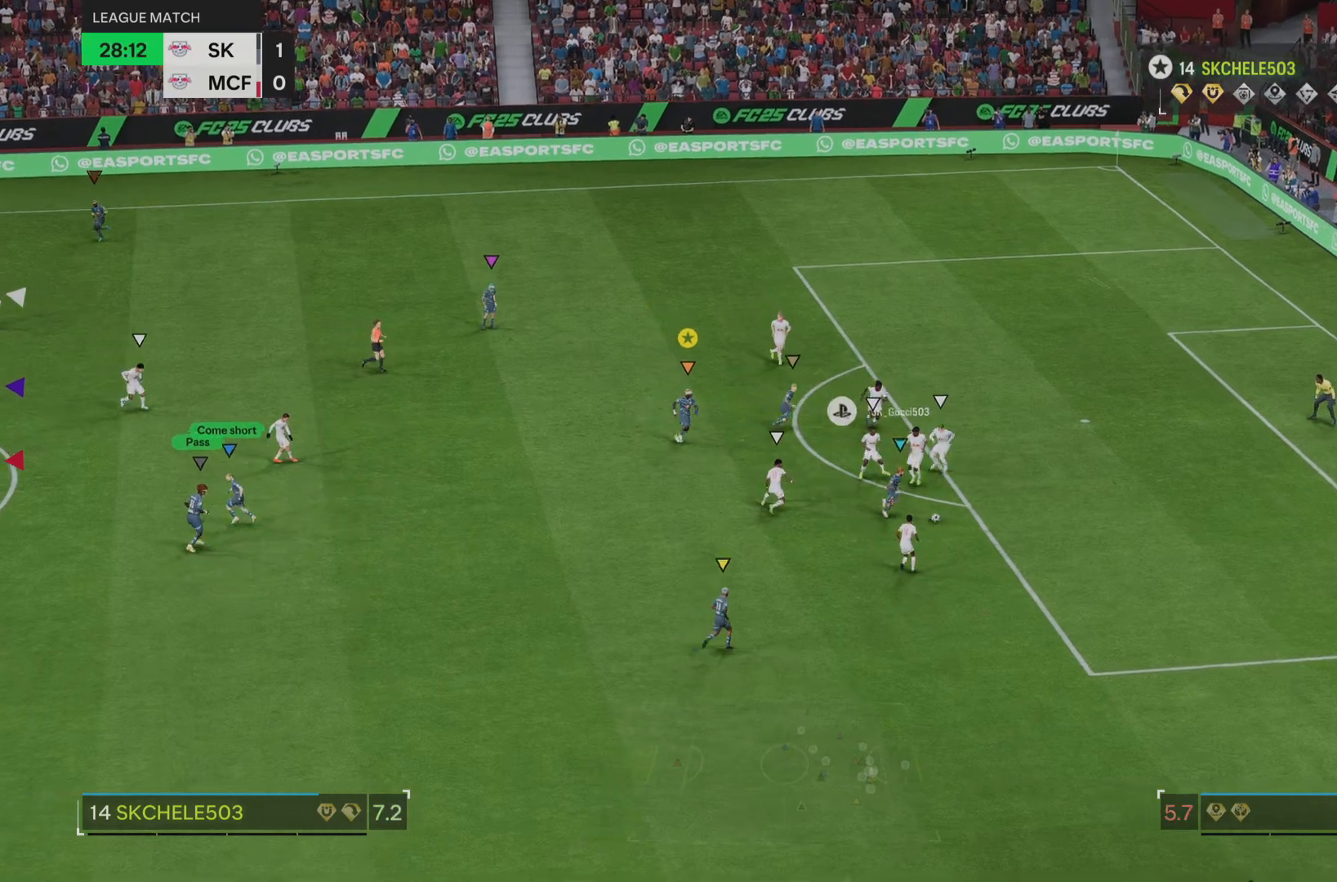
{"buttons": [], "left_stick": "right", "right_stick": "center", "events": [[216, "L2", "up"], [283, "left_stick", "right"]]}